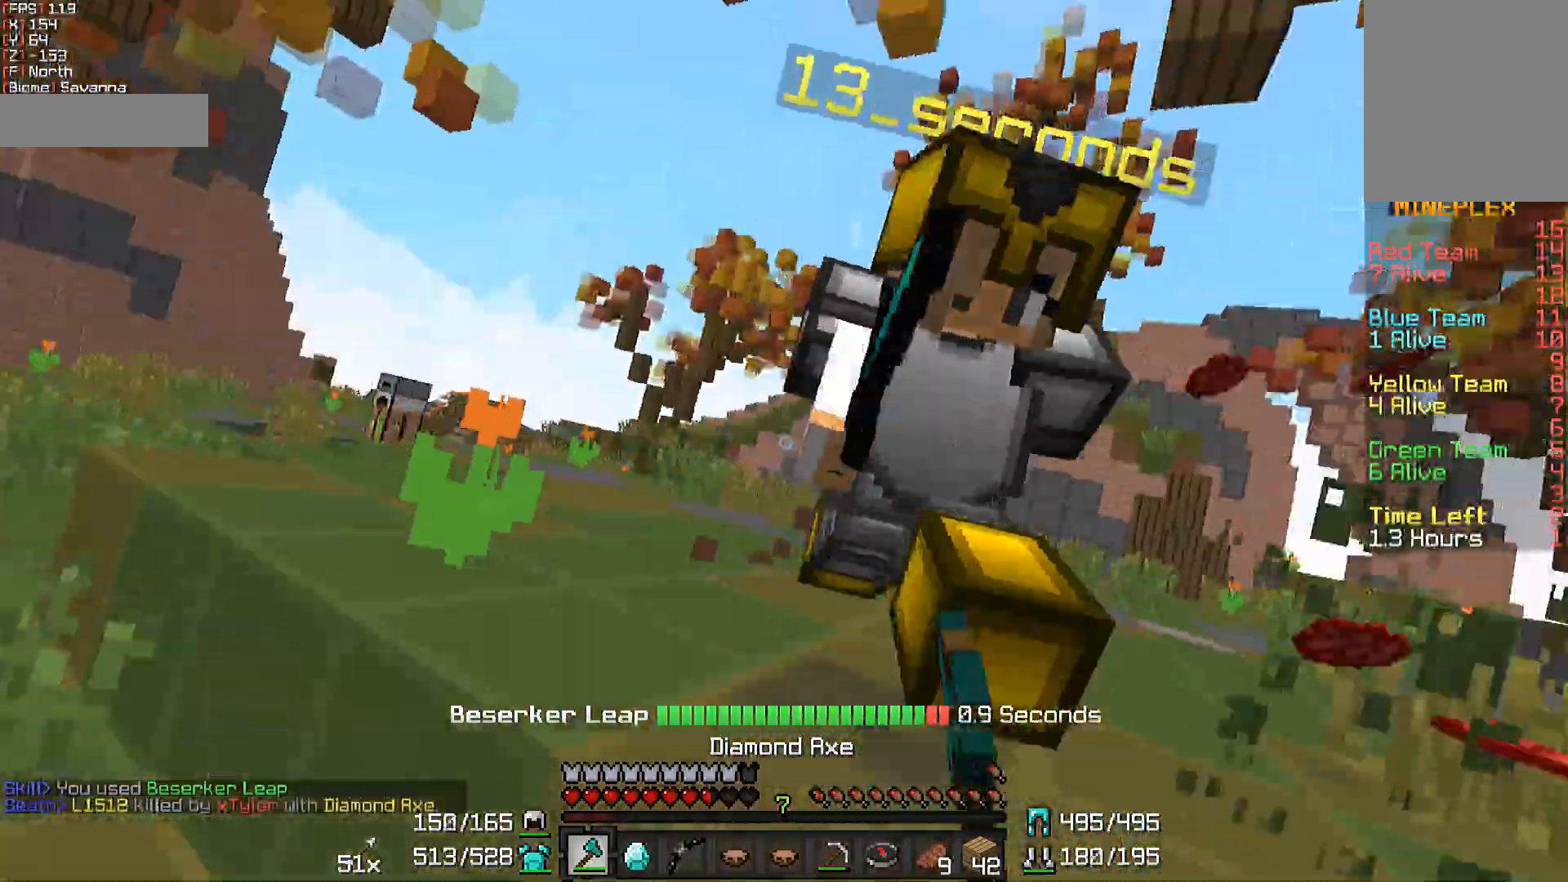
Gameplay with keyboard and mouse; each line is a JSON object with the keys and mouse buttons held at the frame after it. "events" lists presses ("down") and releases ("up") of "a", "d", "s", "w", "mouse_left" and "mouse_right" between this image and that frame as [ms after this image, input, new state], when the widget could be followed in between. "mouse_left", "mouse_right" = the "left", "right" buttons of the "mouse" list. No other keys are recorded. Fast repeated clicks can show as one long hold. Not read: mouse_move.
{"keys": ["w"], "mouse": ["left"], "events": [[50, "mouse_left", "up"], [100, "mouse_left", "down"], [150, "w", "up"], [200, "mouse_left", "up"], [250, "mouse_left", "down"], [350, "a", "up"], [350, "mouse_left", "up"], [350, "w", "down"], [450, "mouse_left", "down"]]}
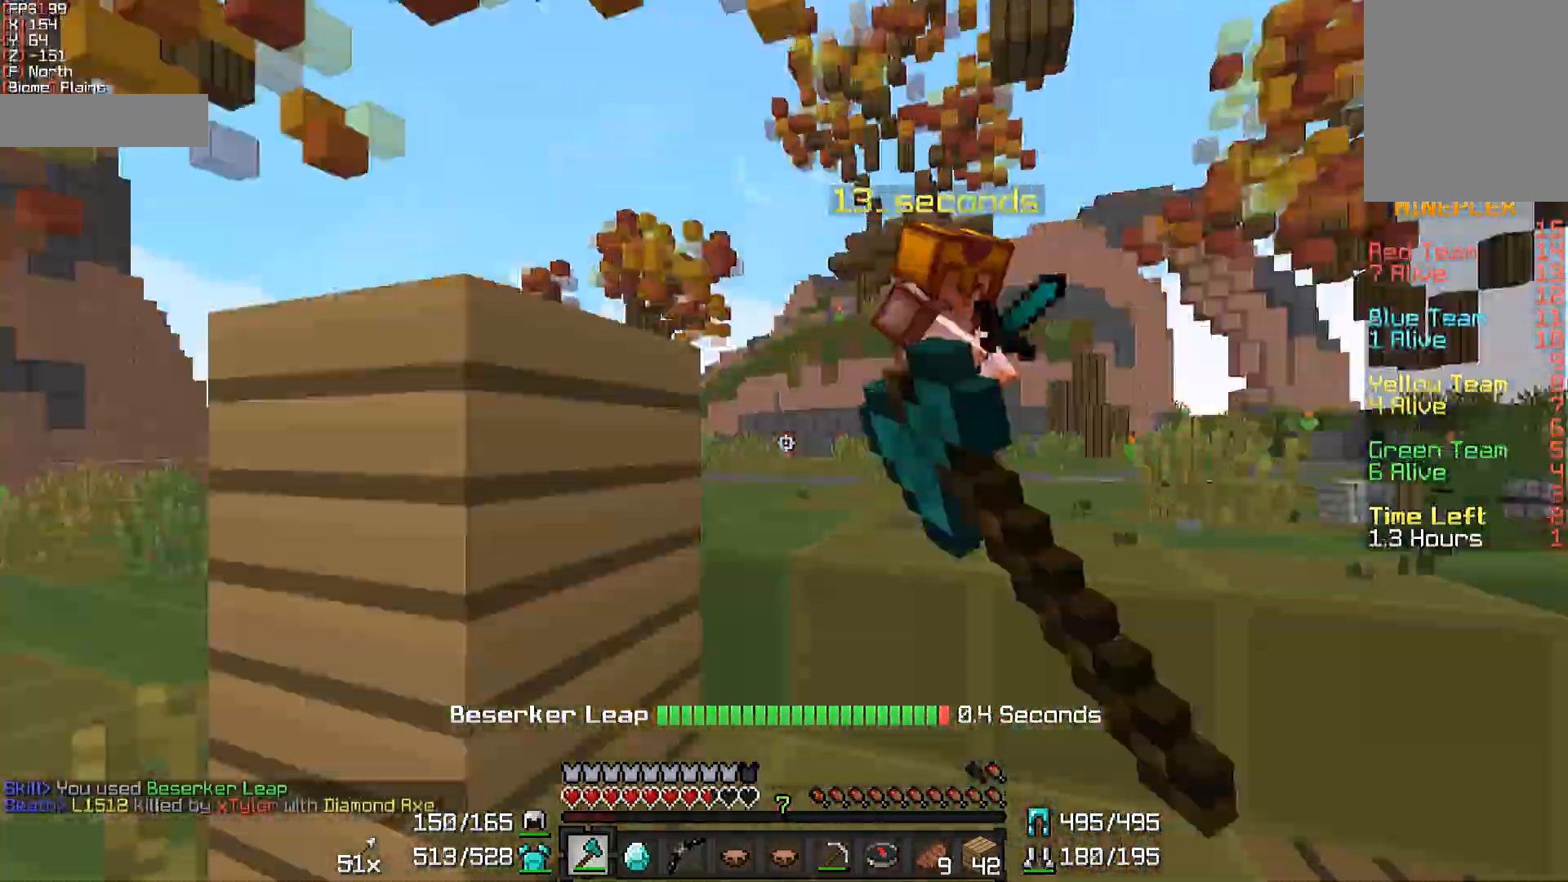
{"keys": ["w"], "mouse": [], "events": [[50, "mouse_left", "up"], [300, "mouse_left", "down"], [450, "mouse_left", "up"]]}
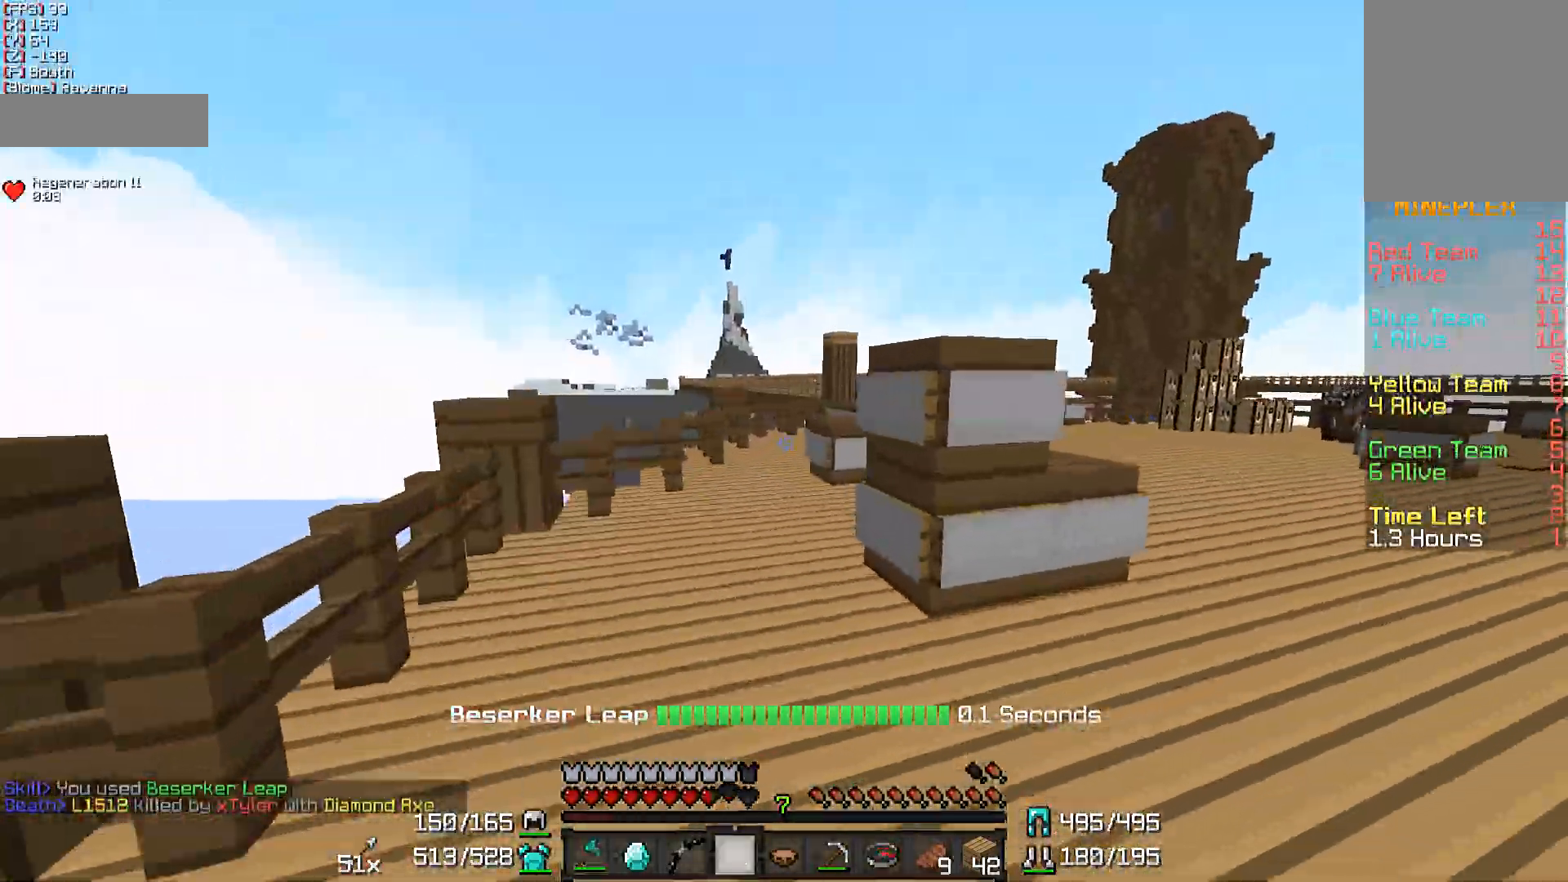
{"keys": ["d", "w"], "mouse": ["right"], "events": [[267, "mouse_left", "down"], [267, "mouse_right", "down"], [400, "mouse_left", "up"], [400, "w", "up"], [500, "d", "down"], [500, "w", "down"]]}
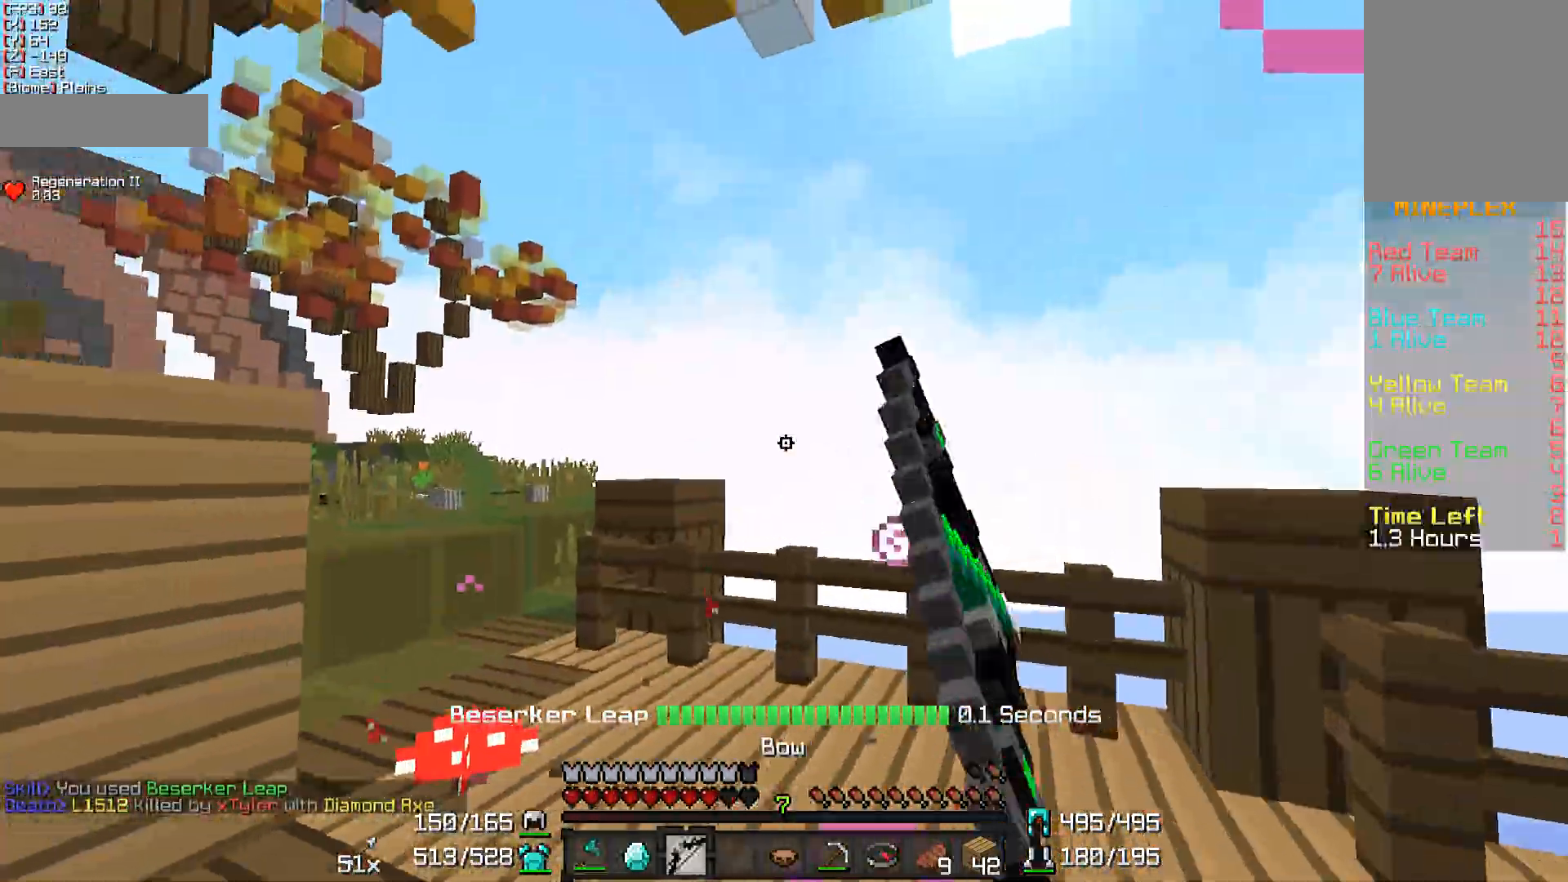
{"keys": ["d", "w"], "mouse": ["left"], "events": [[200, "mouse_right", "up"], [450, "mouse_left", "down"]]}
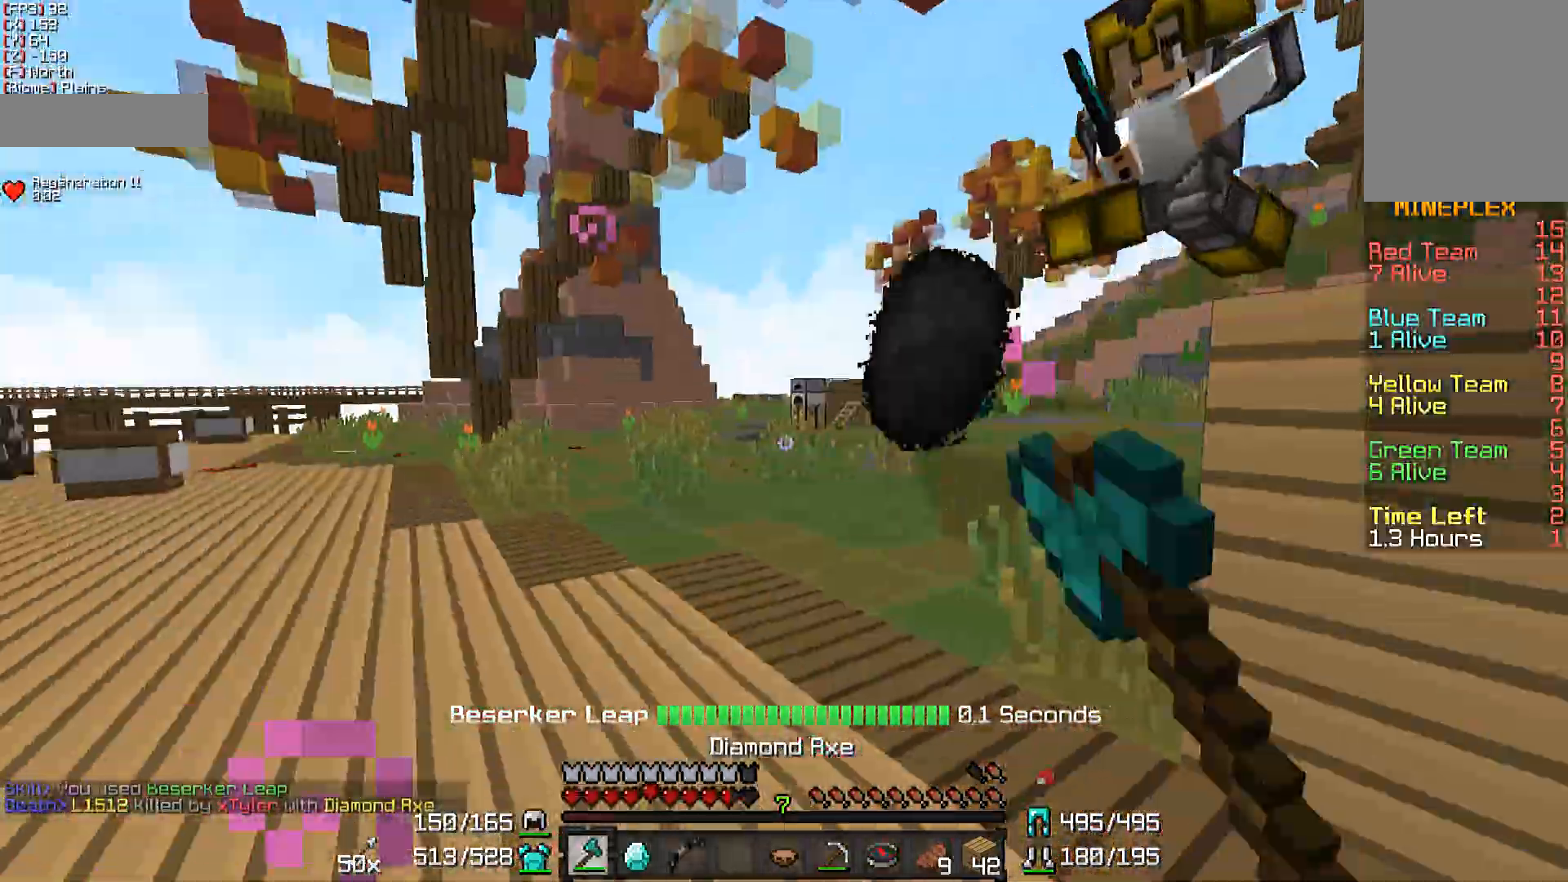
{"keys": ["d", "w"], "mouse": ["left"], "events": [[50, "d", "up"], [50, "mouse_left", "up"], [117, "mouse_left", "down"], [167, "d", "down"], [233, "mouse_left", "up"], [317, "mouse_left", "down"], [417, "mouse_left", "up"], [450, "mouse_left", "down"]]}
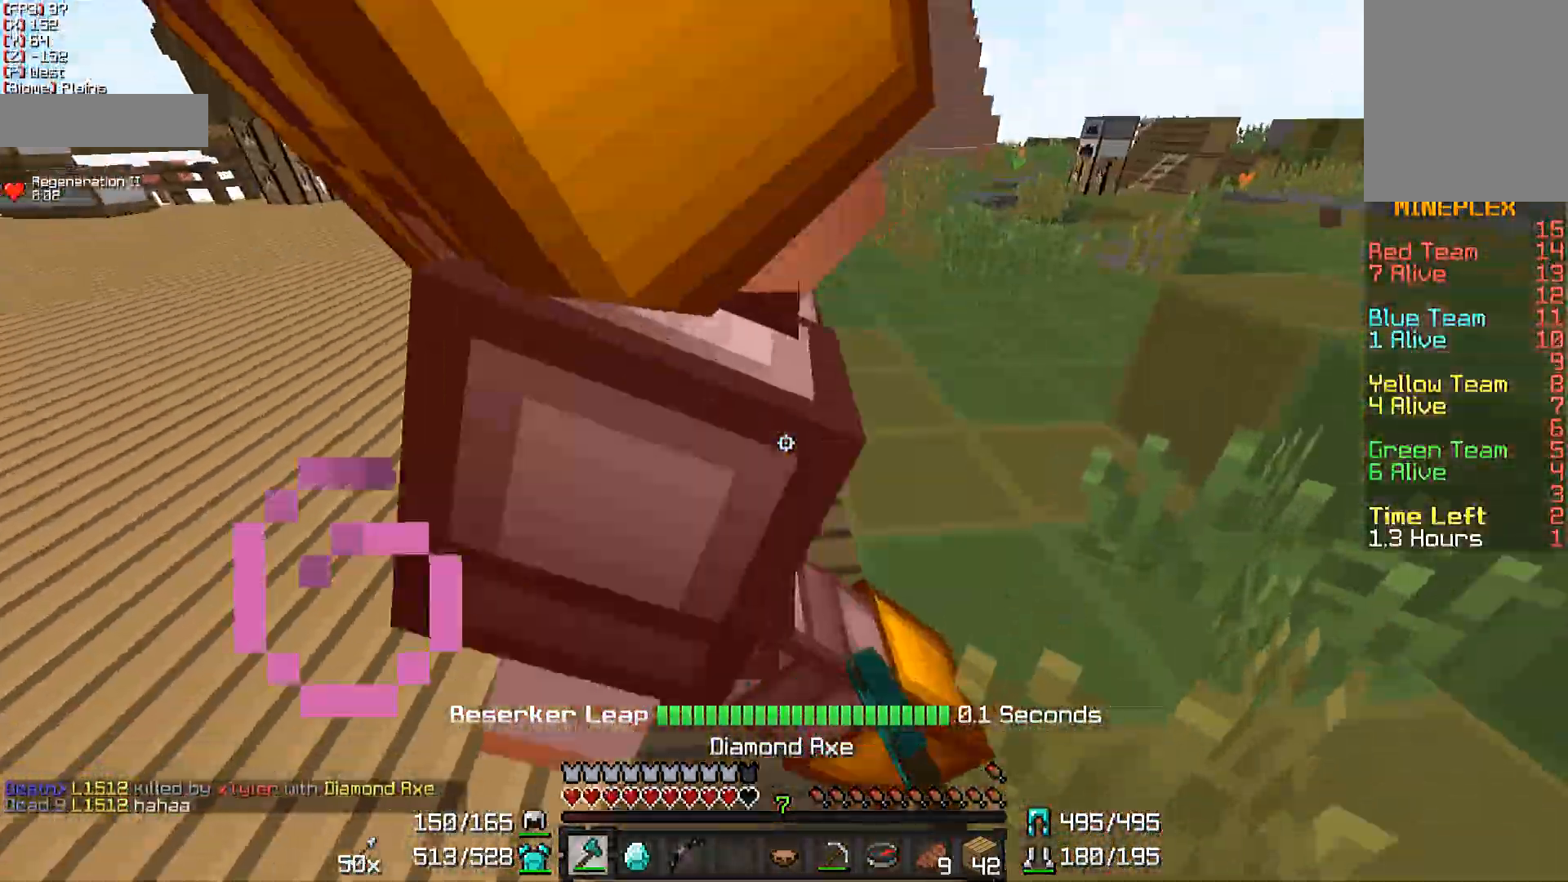
{"keys": ["d", "w"], "mouse": ["left"], "events": [[50, "mouse_left", "up"], [117, "mouse_left", "down"], [250, "mouse_left", "up"], [267, "mouse_left", "down"], [350, "mouse_left", "up"], [450, "mouse_left", "down"]]}
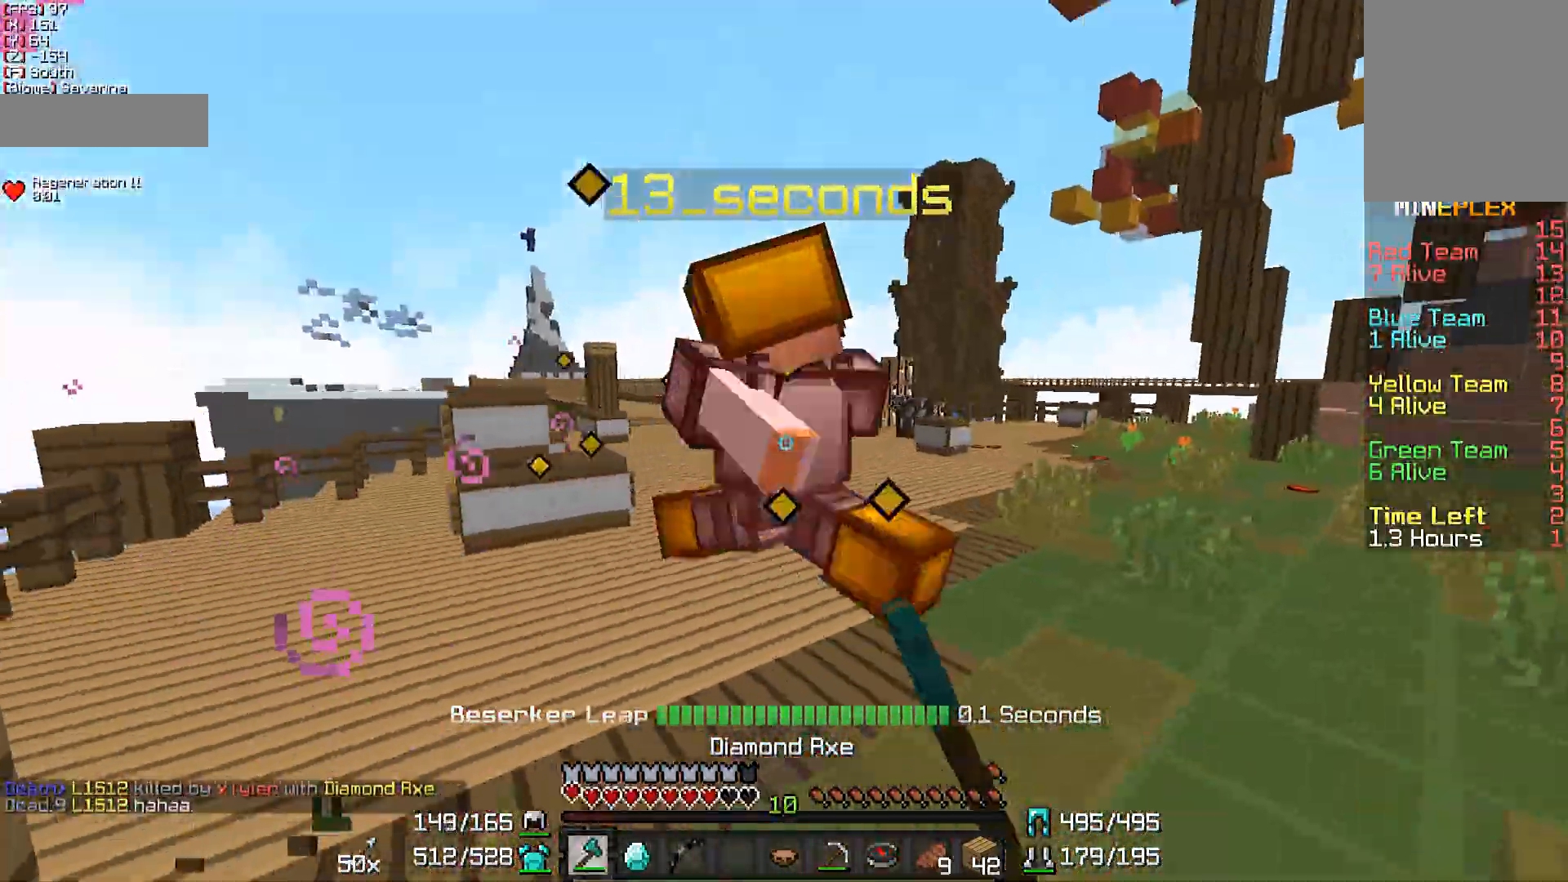
{"keys": ["d", "w"], "mouse": ["left"], "events": [[17, "mouse_left", "up"], [83, "d", "up"], [133, "mouse_left", "down"], [217, "mouse_left", "up"], [267, "mouse_left", "down"], [317, "d", "down"], [350, "mouse_left", "up"], [450, "mouse_left", "down"]]}
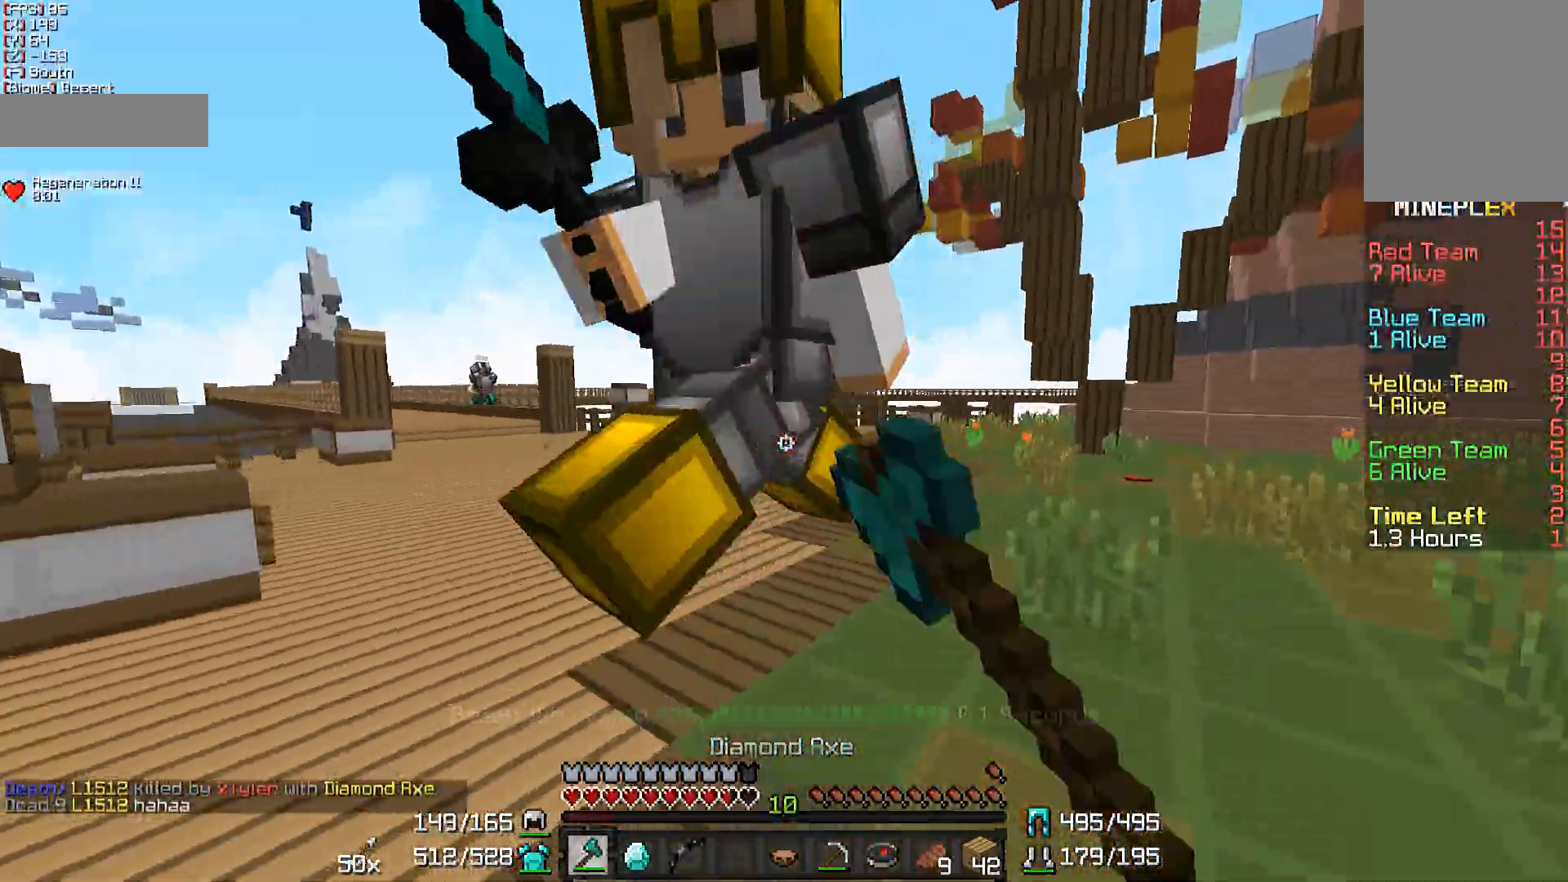
{"keys": ["d", "w"], "mouse": ["left"], "events": [[50, "mouse_left", "up"], [100, "mouse_left", "down"], [183, "mouse_left", "up"], [283, "mouse_left", "down"], [383, "mouse_left", "up"], [433, "mouse_left", "down"]]}
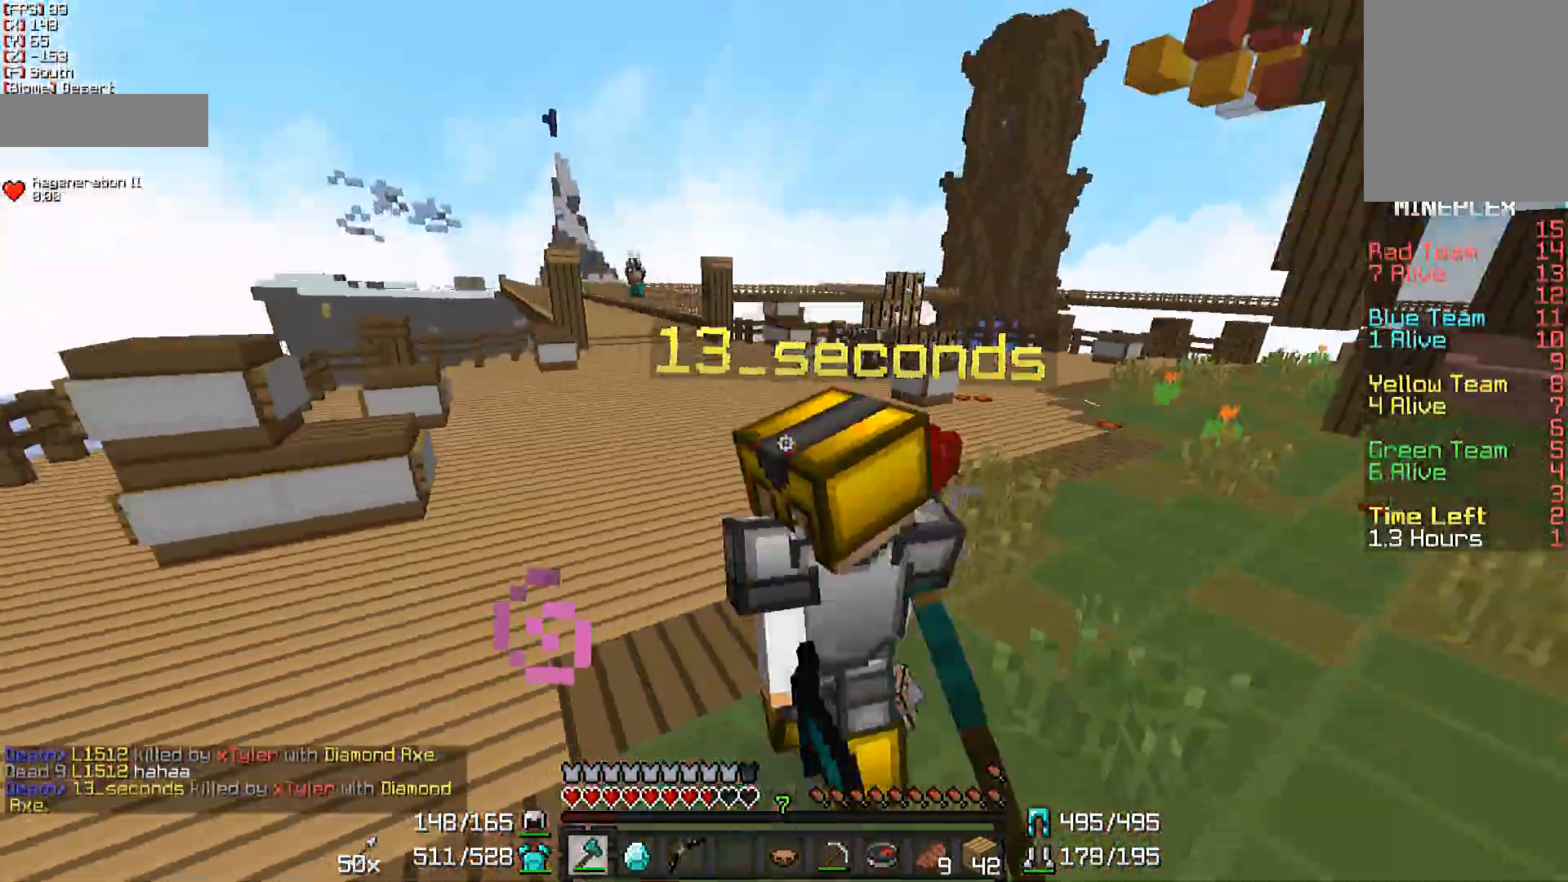
{"keys": ["w"], "mouse": [], "events": [[17, "mouse_left", "up"], [50, "mouse_left", "down"], [150, "d", "up"], [150, "mouse_left", "up"], [250, "mouse_left", "down"], [350, "mouse_left", "up"], [383, "d", "down"], [483, "d", "up"]]}
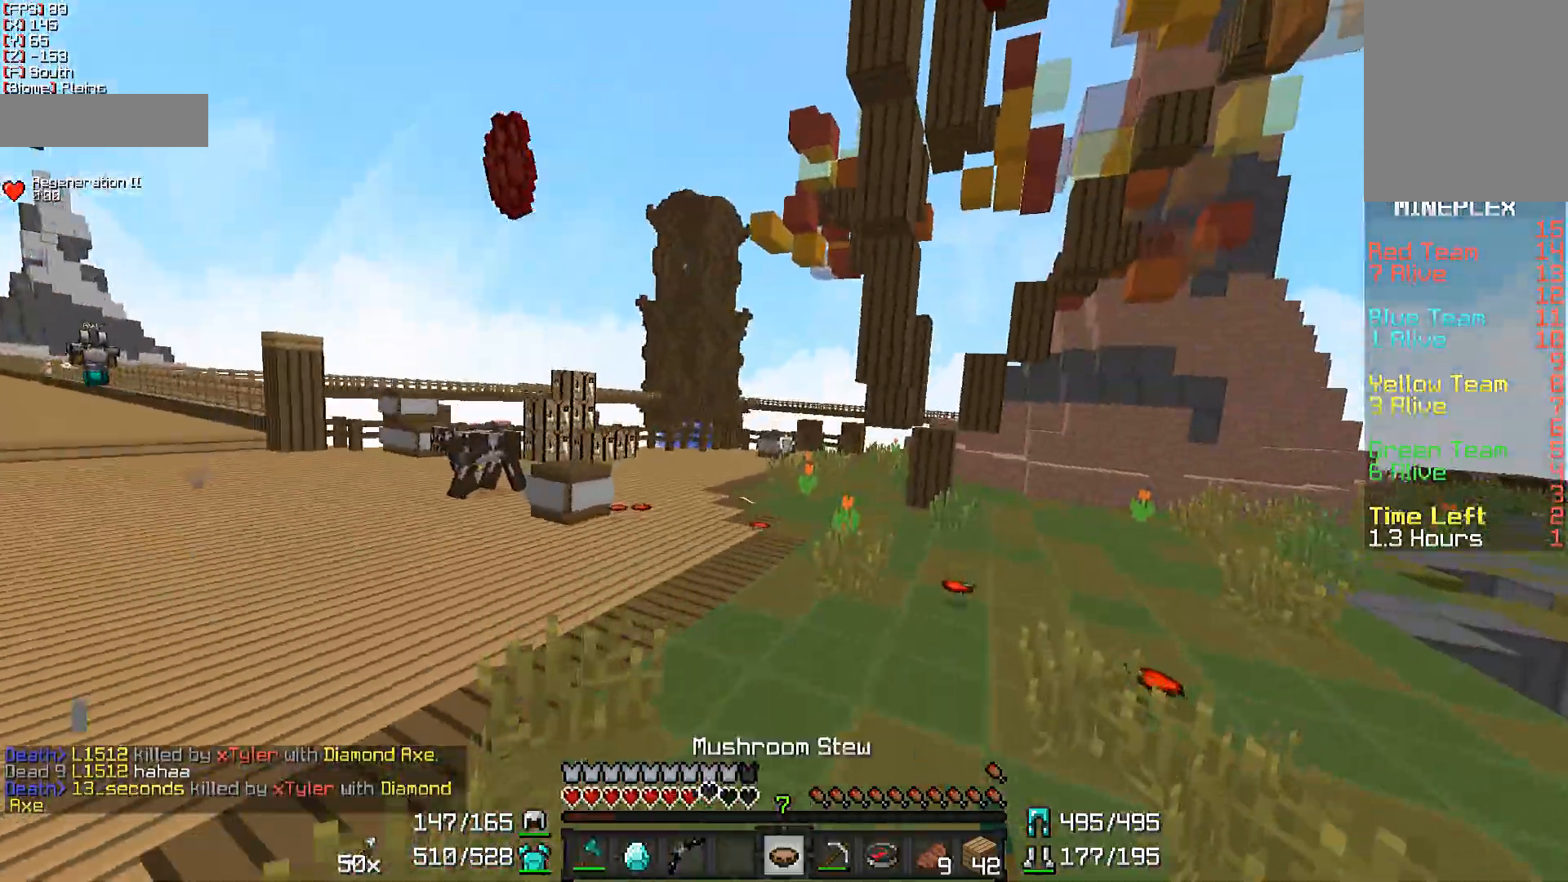
{"keys": ["w"], "mouse": [], "events": [[17, "mouse_left", "down"], [150, "mouse_left", "up"]]}
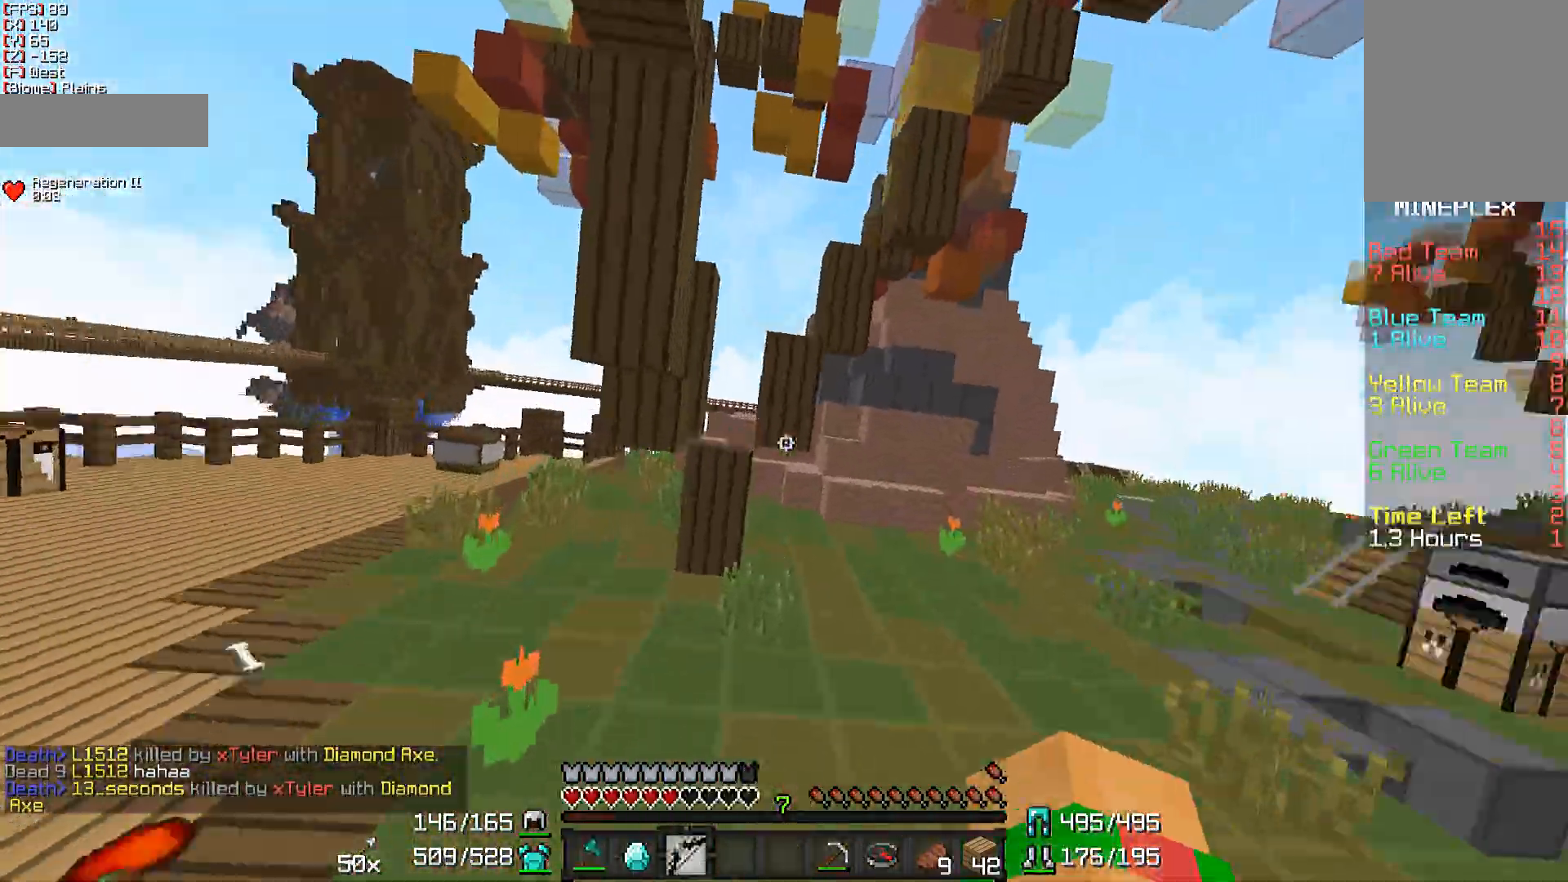
{"keys": ["d", "w"], "mouse": ["right"], "events": [[17, "mouse_right", "down"], [33, "mouse_left", "down"], [117, "mouse_left", "up"], [117, "w", "up"], [167, "s", "down"], [317, "s", "up"], [400, "w", "down"], [433, "d", "down"]]}
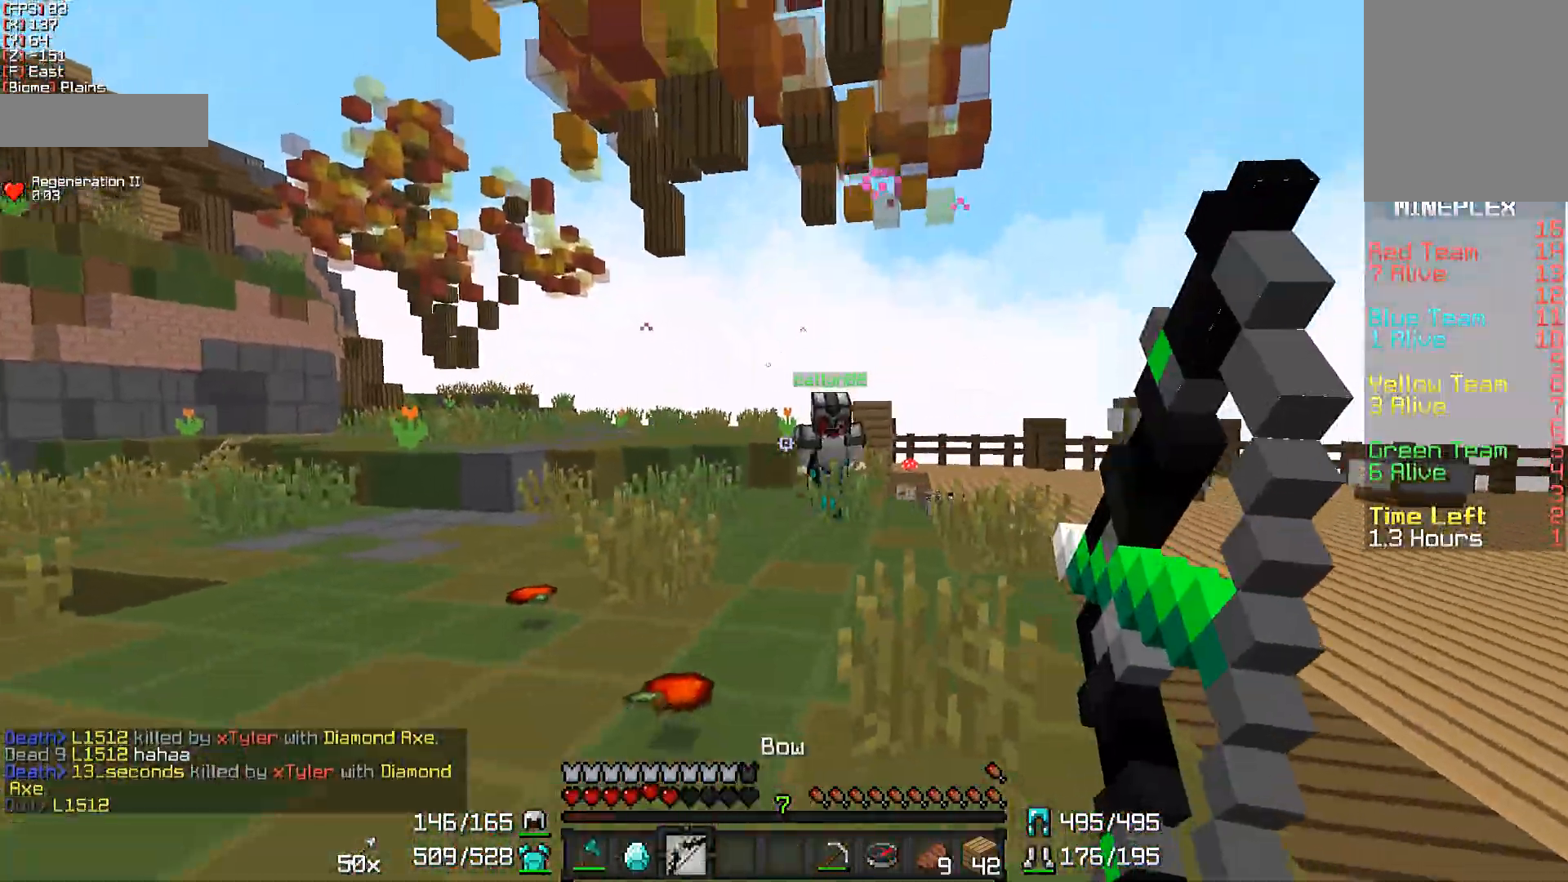
{"keys": ["d", "w"], "mouse": [], "events": [[100, "mouse_right", "up"], [350, "mouse_right", "down"], [433, "mouse_right", "up"]]}
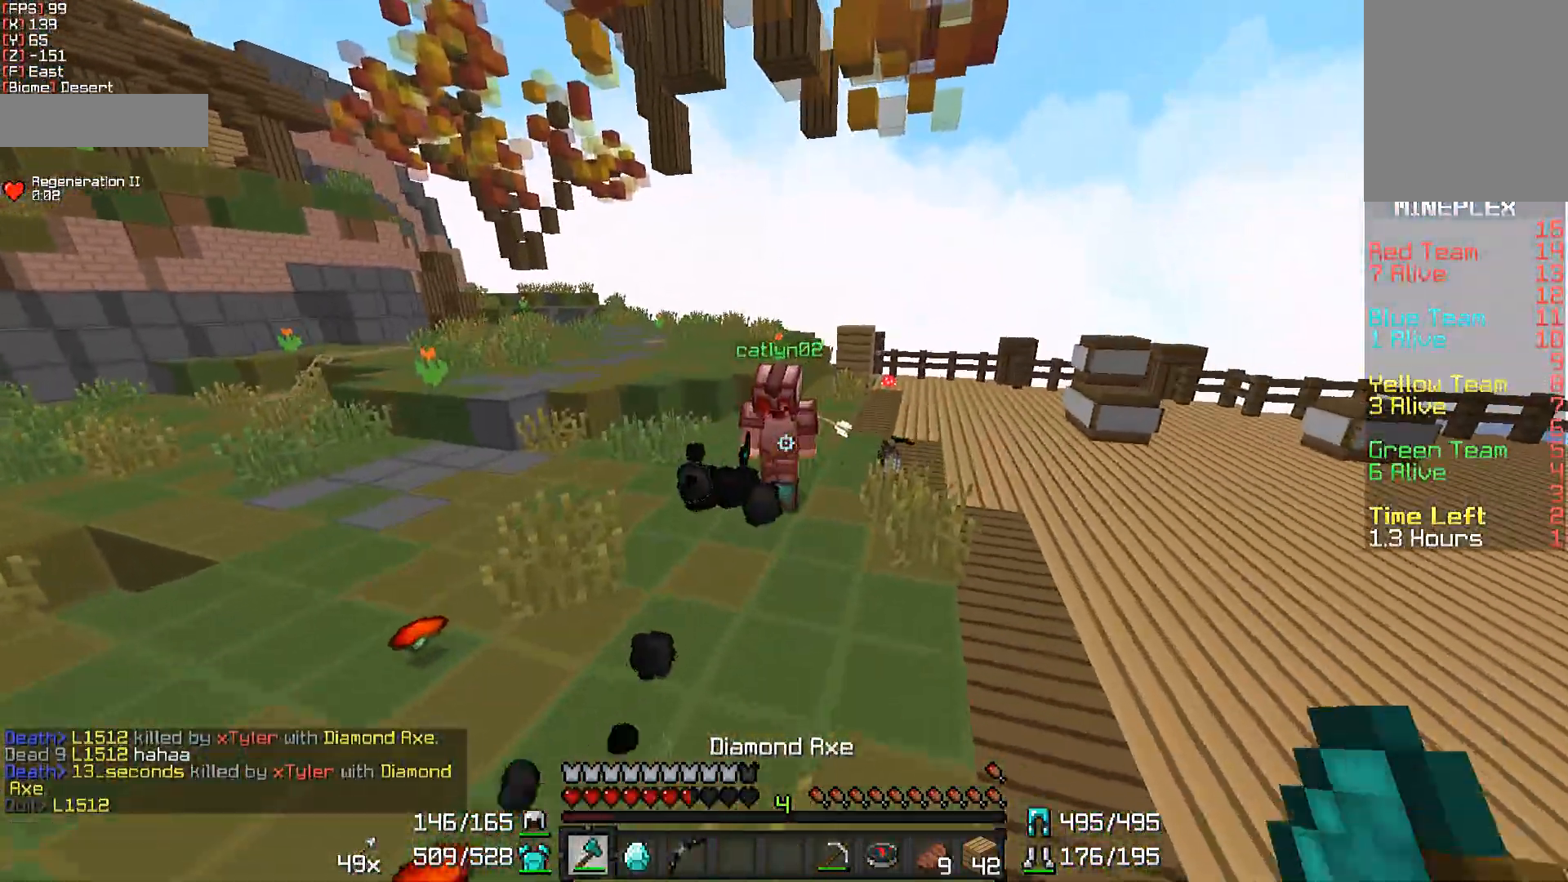
{"keys": ["d", "w"], "mouse": ["left"], "events": [[50, "mouse_left", "down"], [133, "mouse_left", "up"], [233, "mouse_left", "down"], [317, "mouse_left", "up"], [433, "mouse_left", "down"]]}
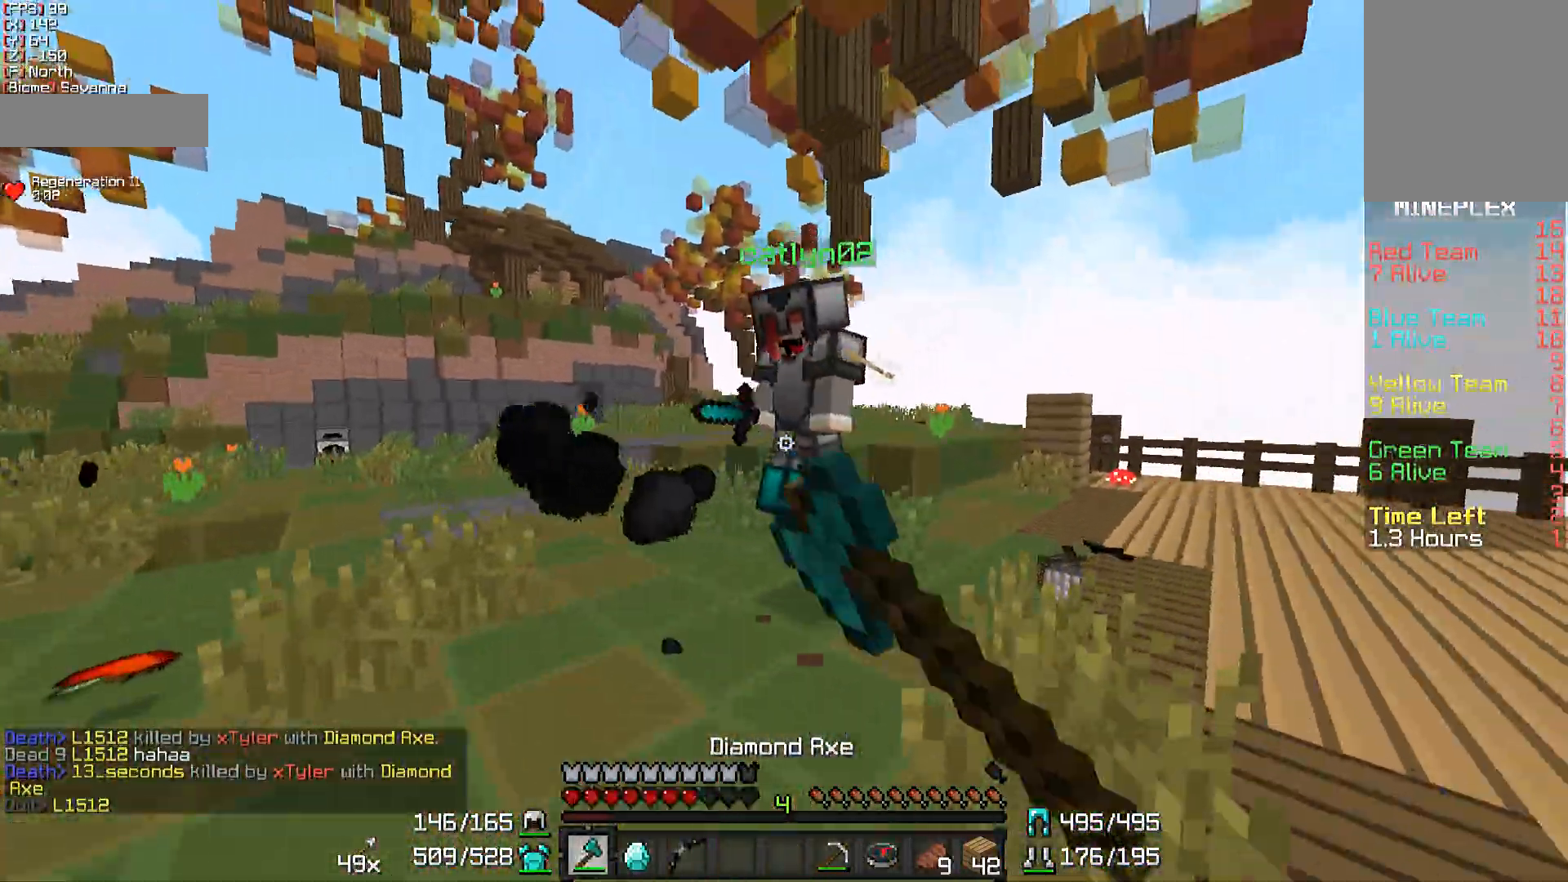
{"keys": ["d", "w"], "mouse": ["left"], "events": [[33, "mouse_left", "up"], [133, "d", "up"], [133, "mouse_left", "down"], [233, "d", "down"], [233, "mouse_left", "up"], [283, "mouse_left", "down"], [383, "mouse_left", "up"], [433, "mouse_left", "down"]]}
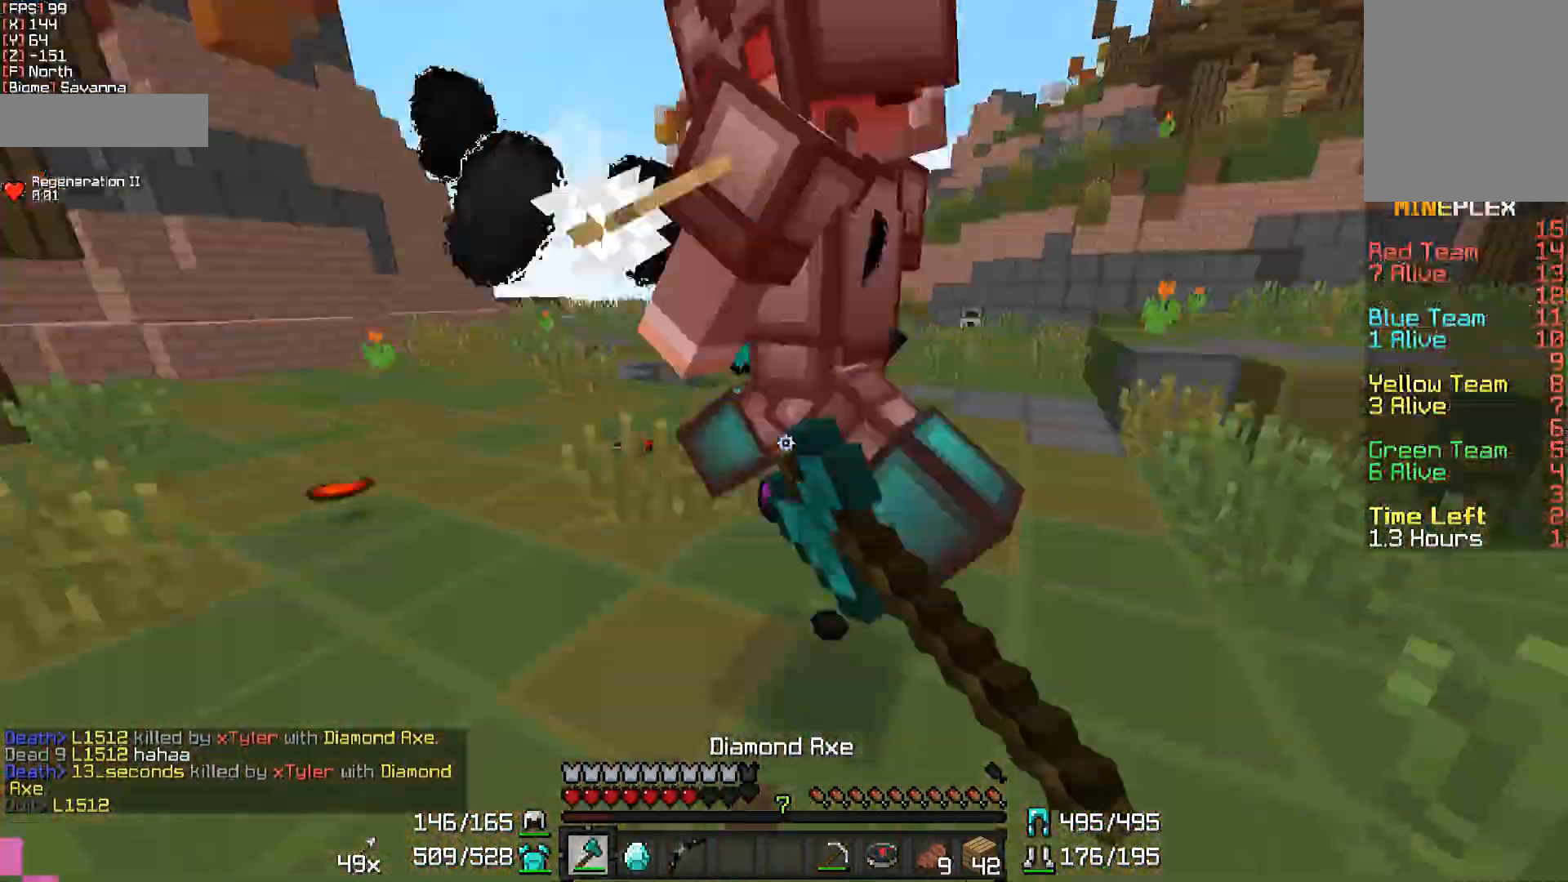
{"keys": ["d", "w"], "mouse": ["left"], "events": [[33, "mouse_left", "up"], [117, "mouse_left", "down"], [233, "mouse_left", "up"], [283, "mouse_left", "down"], [383, "mouse_left", "up"], [467, "mouse_left", "down"]]}
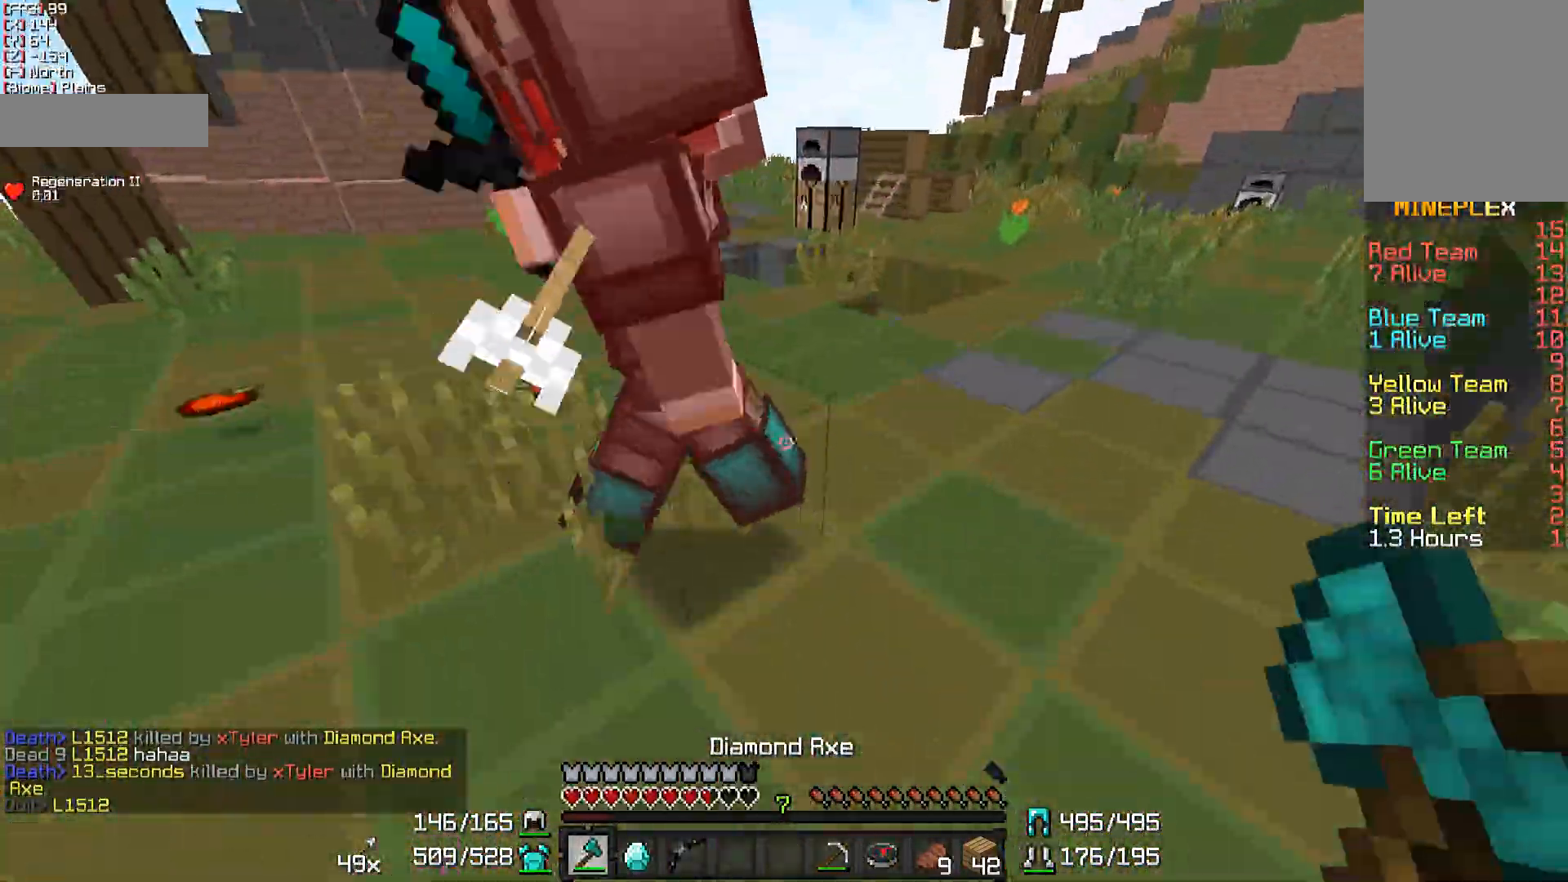
{"keys": ["d"], "mouse": ["left"], "events": [[83, "mouse_left", "up"], [117, "mouse_left", "down"], [233, "mouse_left", "up"], [333, "mouse_left", "down"], [417, "mouse_left", "up"], [467, "mouse_left", "down"], [467, "w", "up"]]}
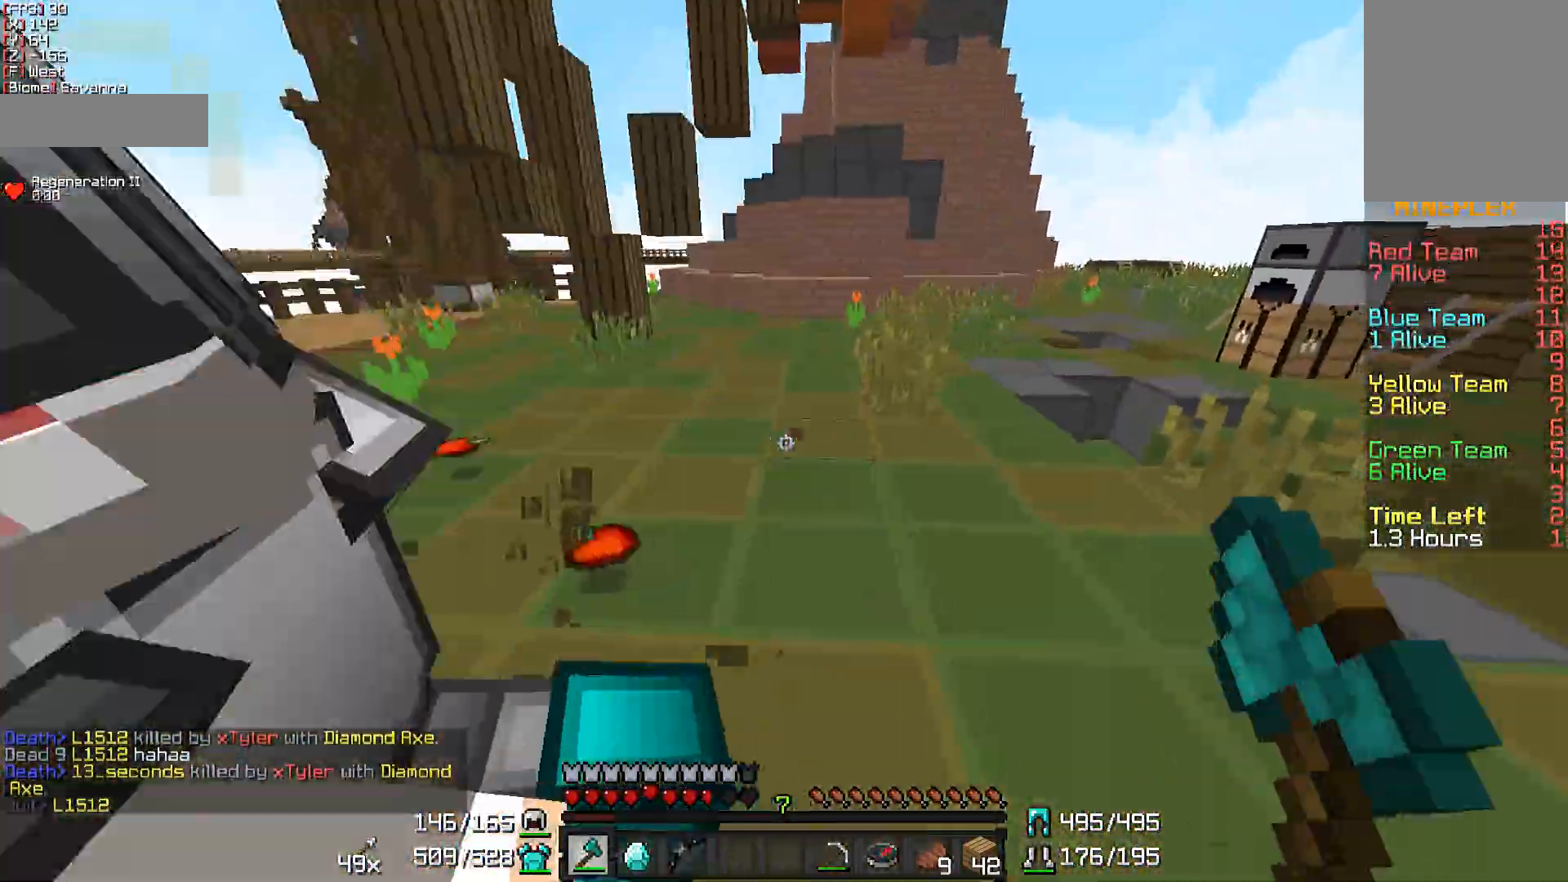
{"keys": ["w"], "mouse": [], "events": [[83, "mouse_left", "up"], [183, "mouse_left", "down"], [183, "w", "down"], [233, "d", "up"], [283, "mouse_left", "up"], [333, "mouse_left", "down"], [433, "mouse_left", "up"]]}
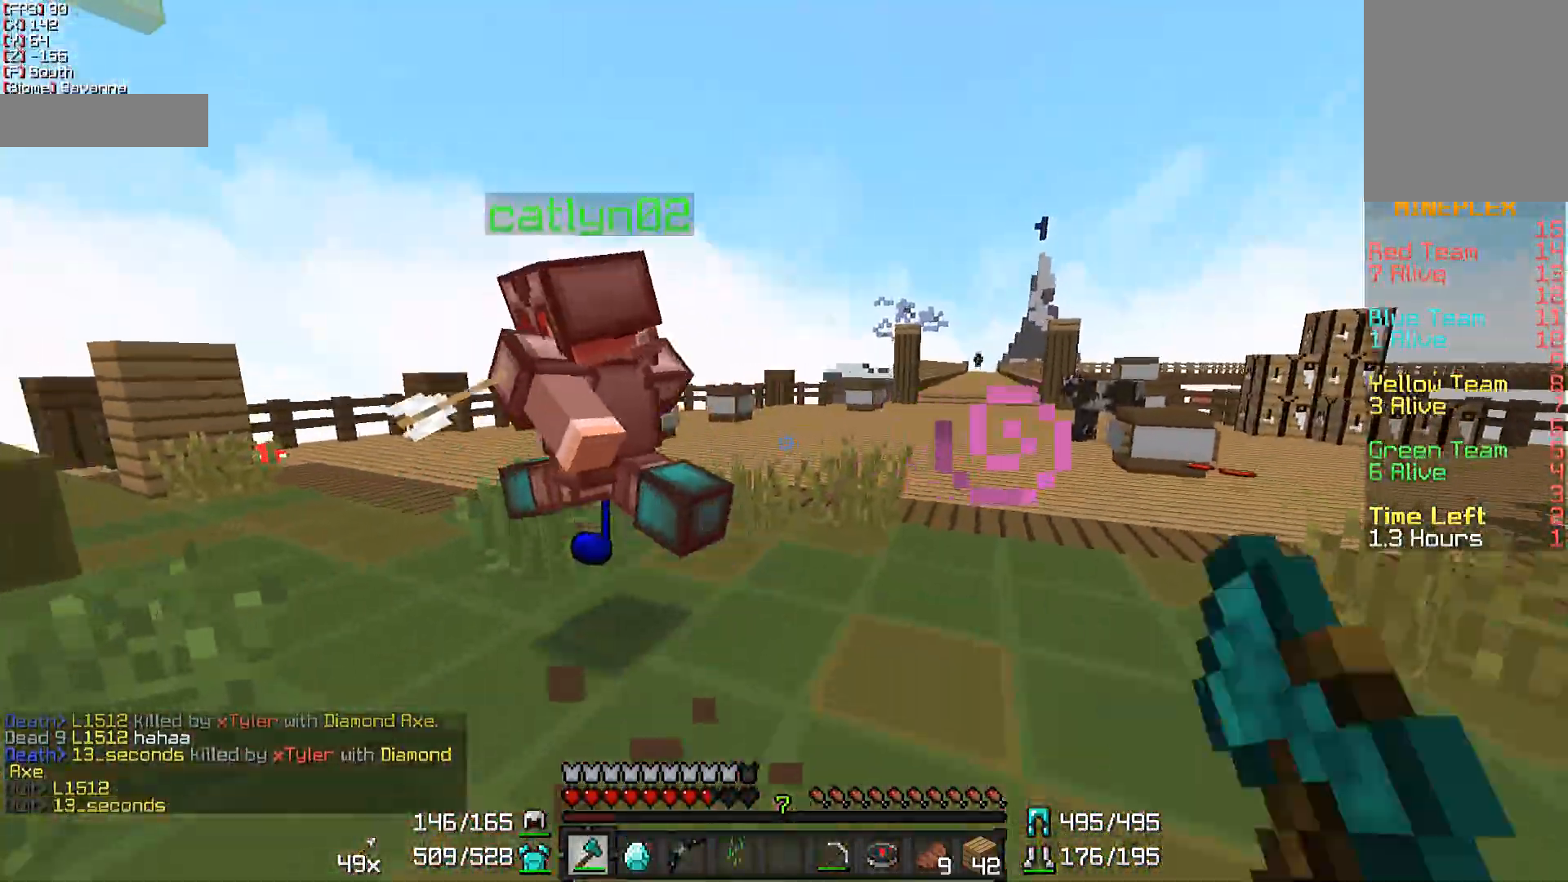
{"keys": ["w"], "mouse": [], "events": [[33, "a", "down"], [33, "mouse_left", "down"], [133, "mouse_left", "up"], [183, "a", "up"], [183, "mouse_left", "down"], [283, "mouse_left", "up"], [383, "mouse_left", "down"], [483, "mouse_left", "up"]]}
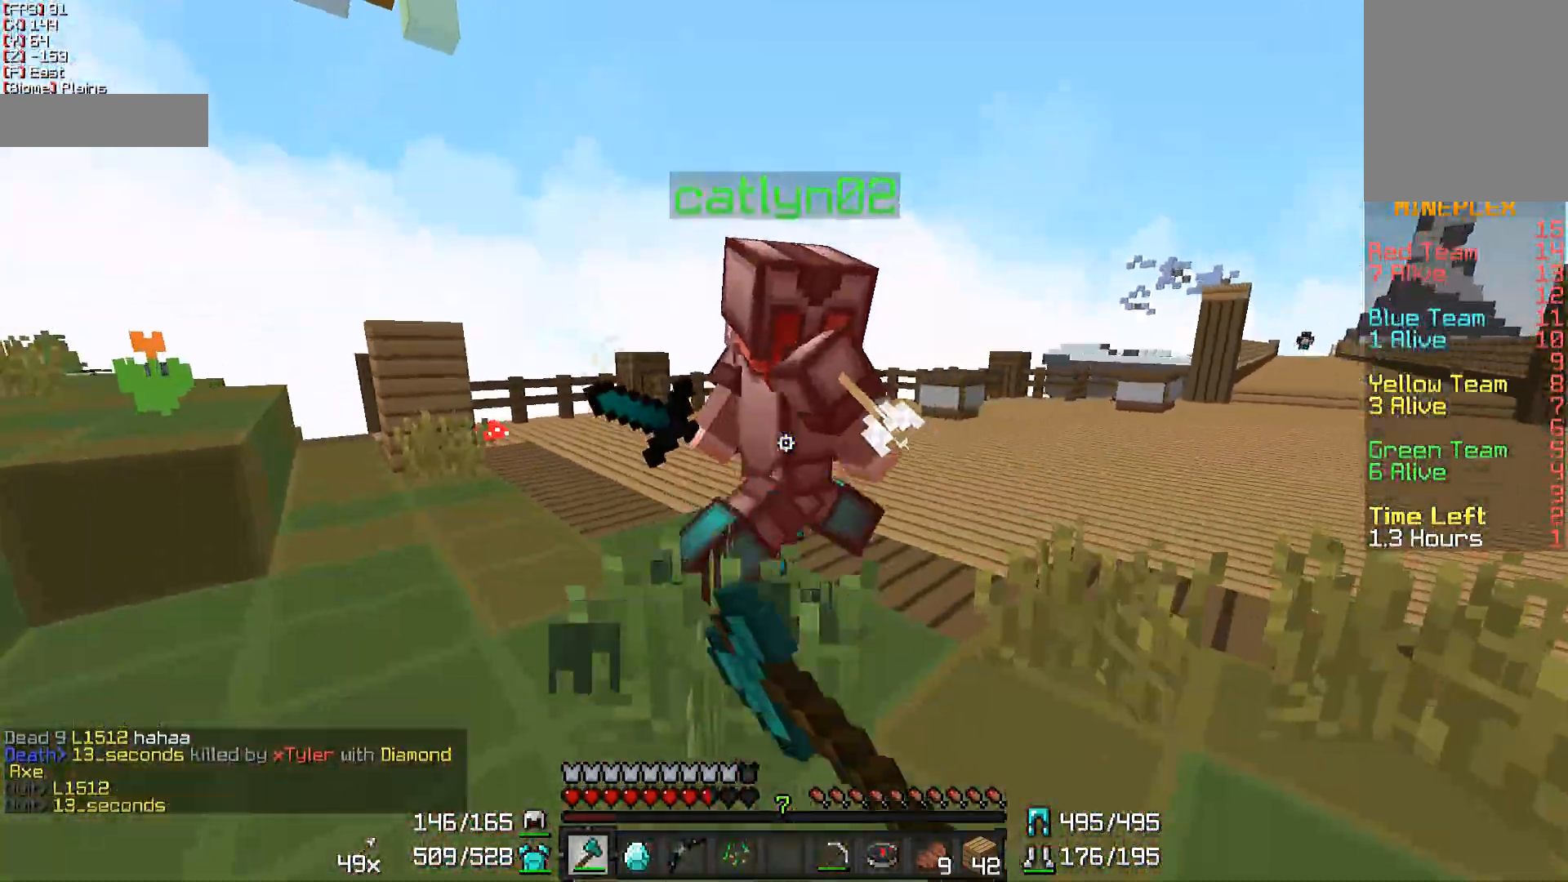
{"keys": ["w"], "mouse": ["left"], "events": [[67, "mouse_left", "down"], [183, "mouse_left", "up"], [233, "mouse_left", "down"], [283, "d", "down"], [350, "mouse_left", "up"], [400, "mouse_left", "down"], [483, "d", "up"]]}
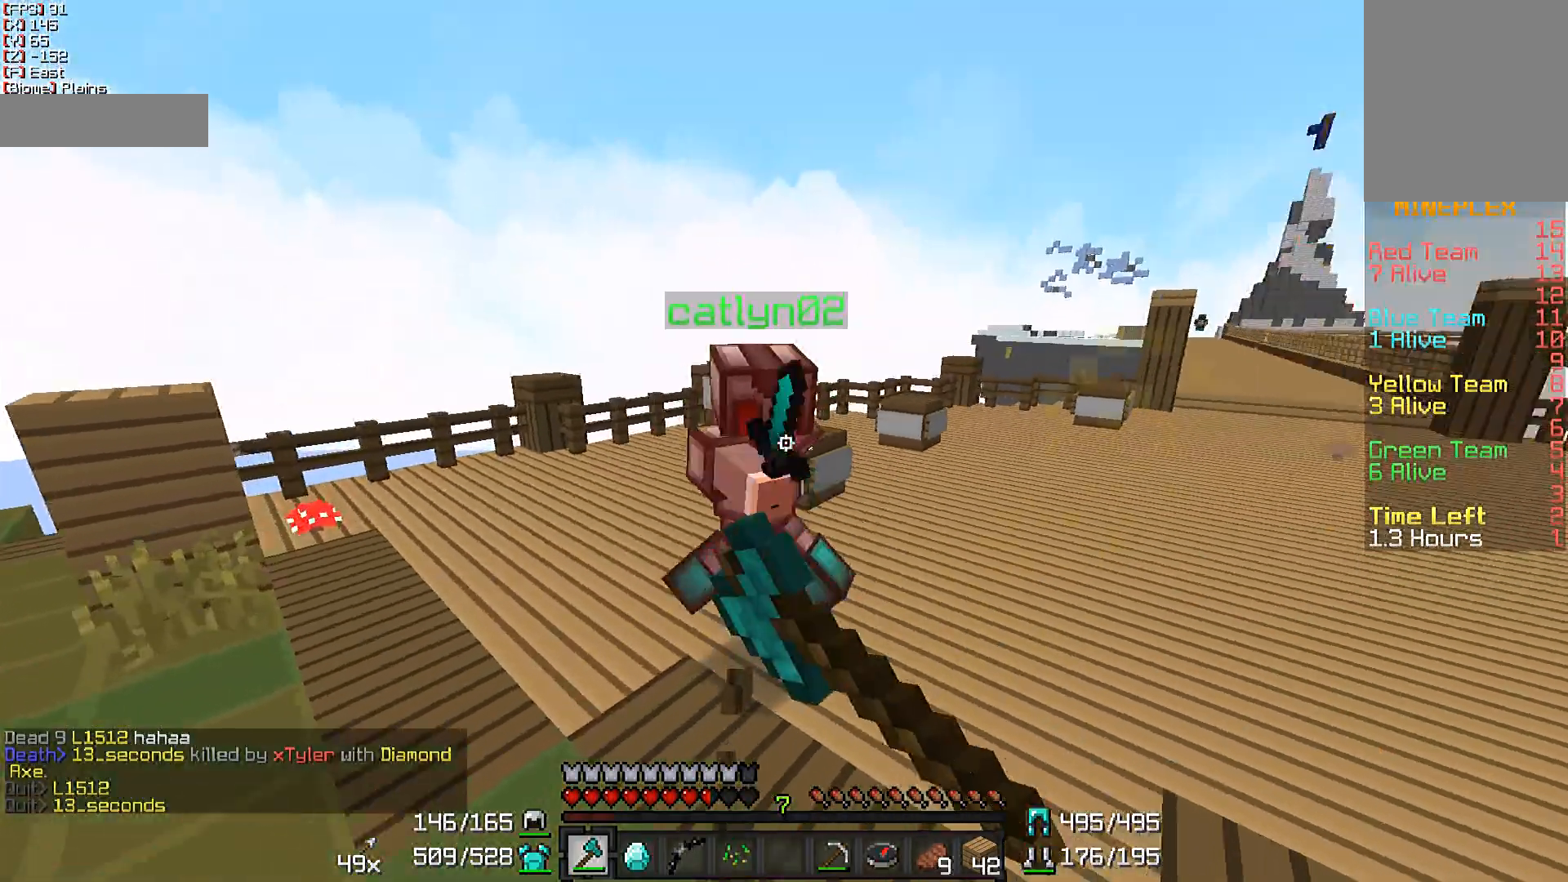
{"keys": ["d", "w"], "mouse": [], "events": [[50, "mouse_left", "up"], [100, "mouse_left", "down"], [200, "mouse_left", "up"], [250, "mouse_left", "down"], [333, "mouse_left", "up"], [383, "d", "down"], [417, "mouse_left", "down"], [467, "mouse_left", "up"]]}